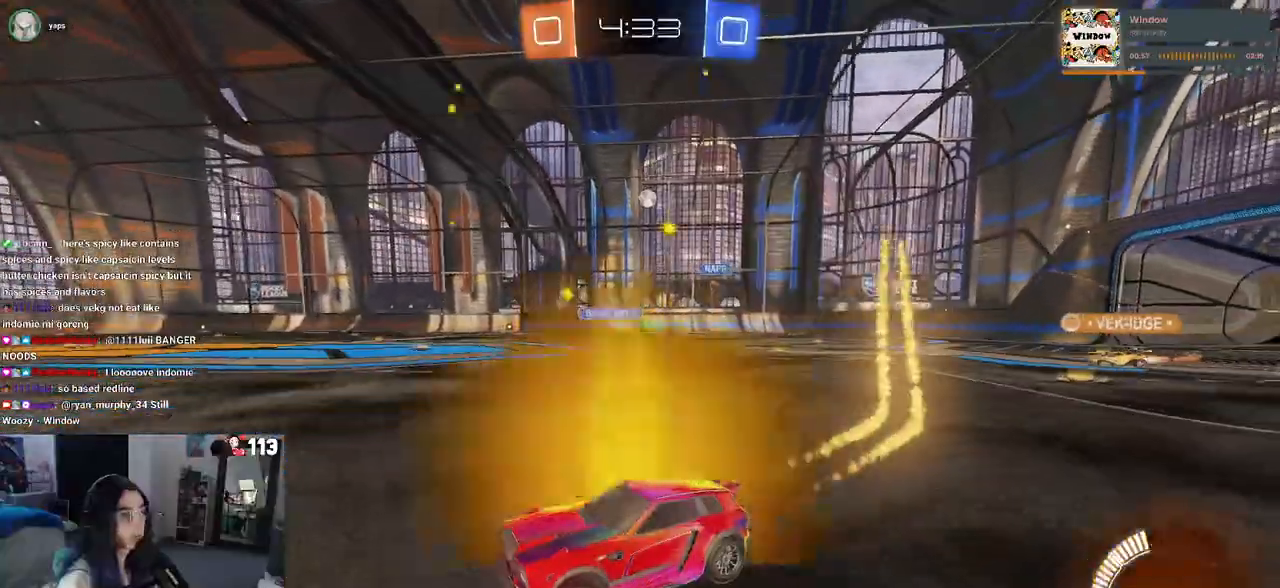
Gameplay with a controller (PlayStation layout); each line is a JSON object with the inputs held at the frame after it. "events" lists button and stick changes between this image and that frame as [ms after this image, input, new state], when the widget could be followed in between.
{"buttons": ["R2"], "left_stick": "right", "right_stick": "center", "events": [[433, "R1", "up"]]}
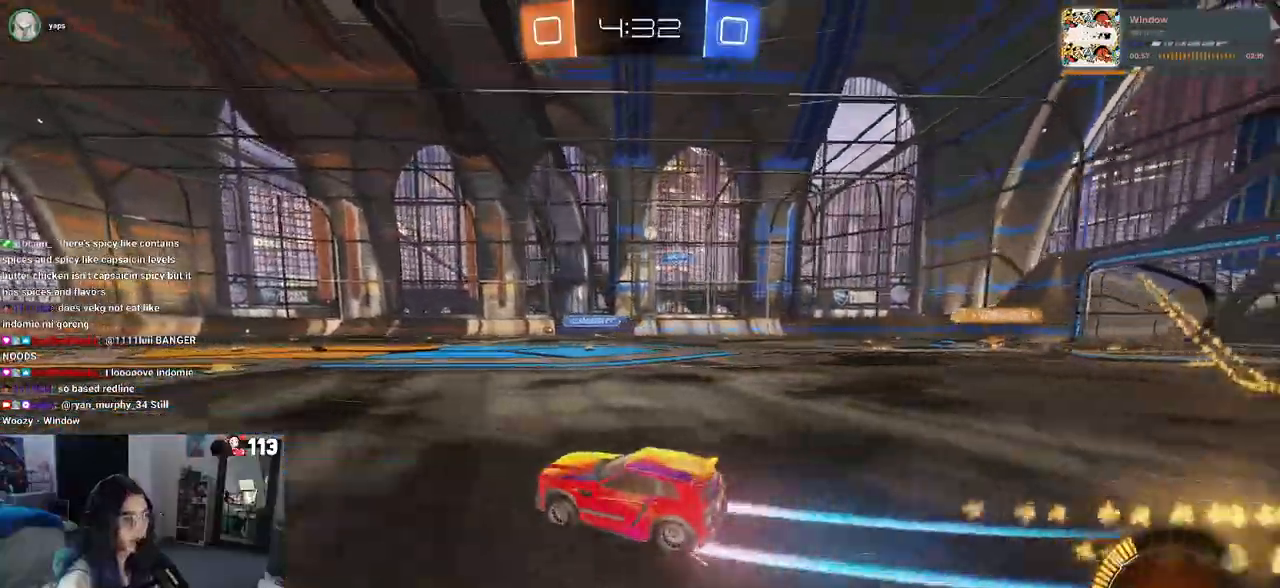
{"buttons": ["SQUARE", "R2"], "left_stick": "down", "right_stick": "center", "events": [[50, "CROSS", "down"], [67, "left_stick", "up"], [133, "left_stick", "up-left"], [150, "CROSS", "up"], [200, "CROSS", "down"], [283, "SQUARE", "down"], [283, "left_stick", "down"], [317, "CROSS", "up"]]}
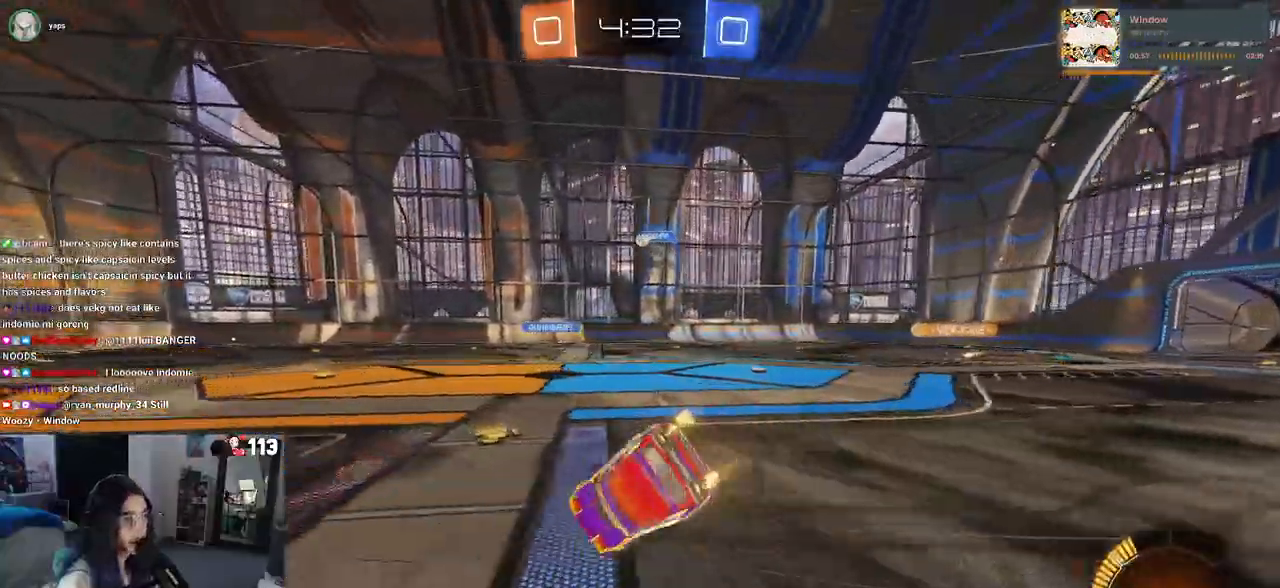
{"buttons": ["SQUARE", "R2"], "left_stick": "down-left", "right_stick": "center", "events": [[17, "left_stick", "down-left"]]}
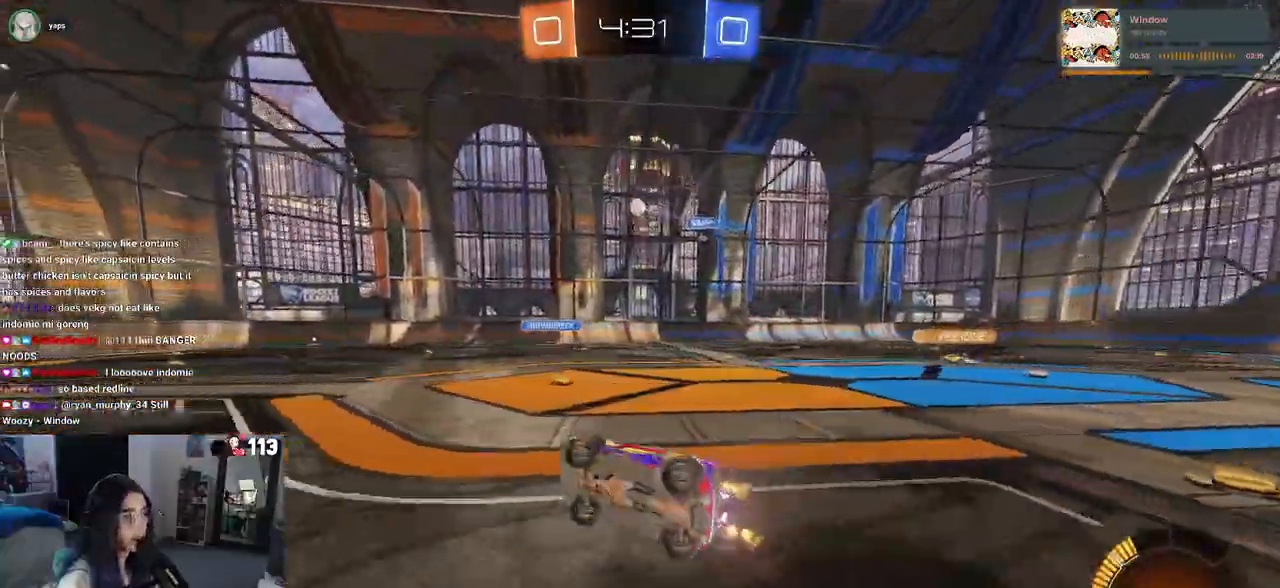
{"buttons": ["R2"], "left_stick": "center", "right_stick": "center", "events": [[50, "SQUARE", "up"], [100, "left_stick", "center"]]}
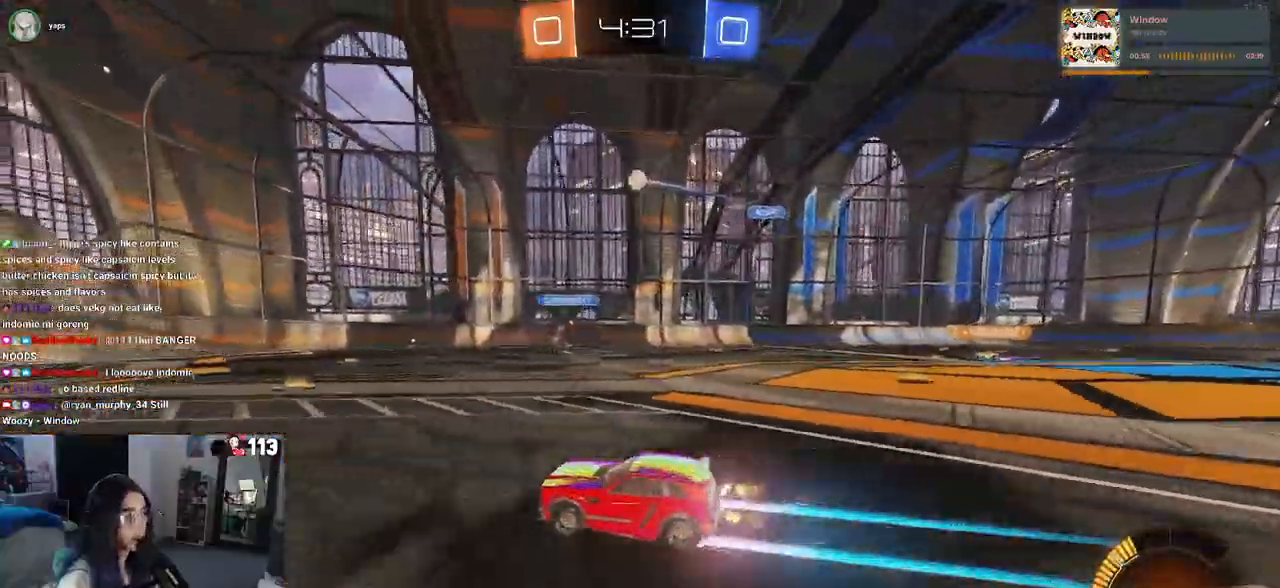
{"buttons": ["R2"], "left_stick": "left", "right_stick": "center", "events": [[333, "left_stick", "left"]]}
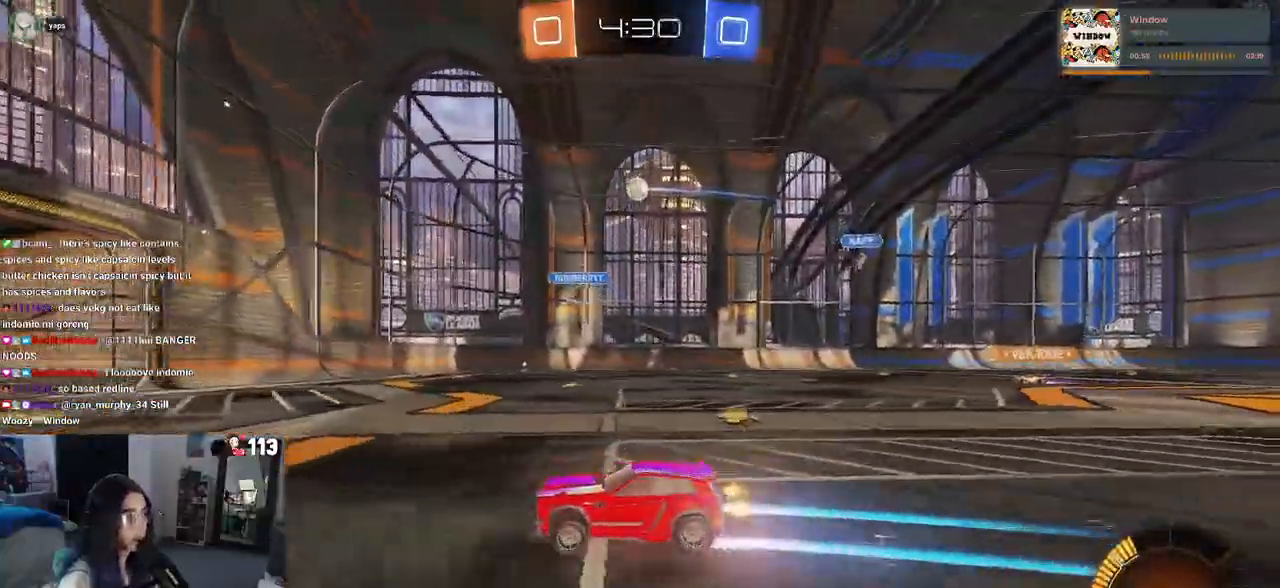
{"buttons": ["SQUARE", "R2"], "left_stick": "down-right", "right_stick": "center", "events": [[250, "left_stick", "down-right"], [283, "SQUARE", "down"]]}
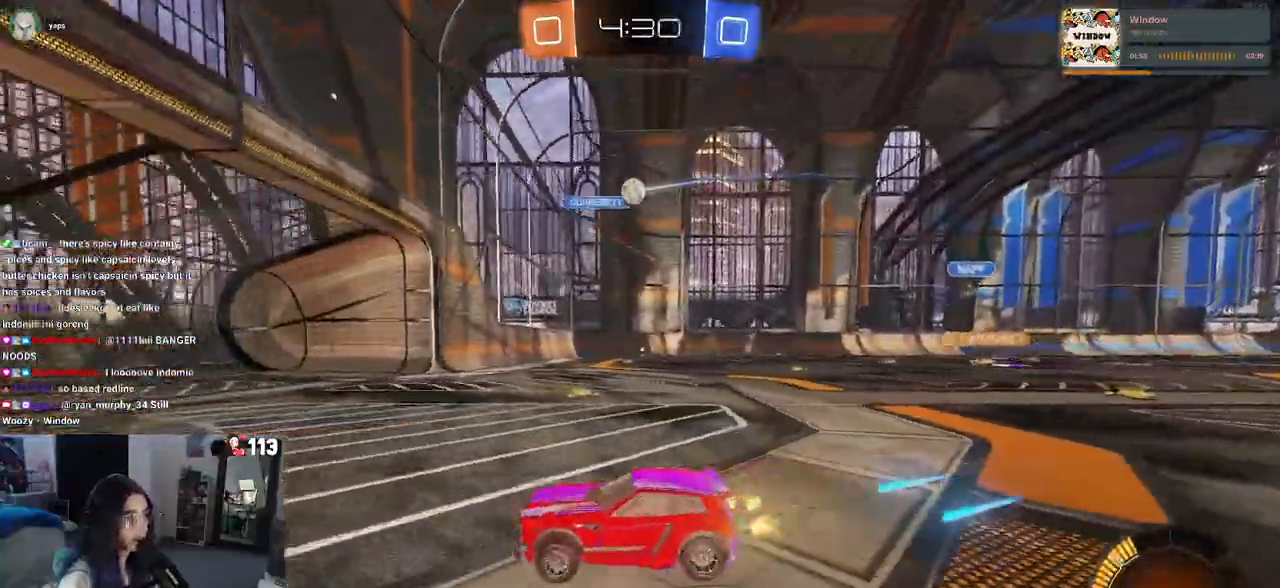
{"buttons": ["R2"], "left_stick": "down-right", "right_stick": "center", "events": [[67, "SQUARE", "up"]]}
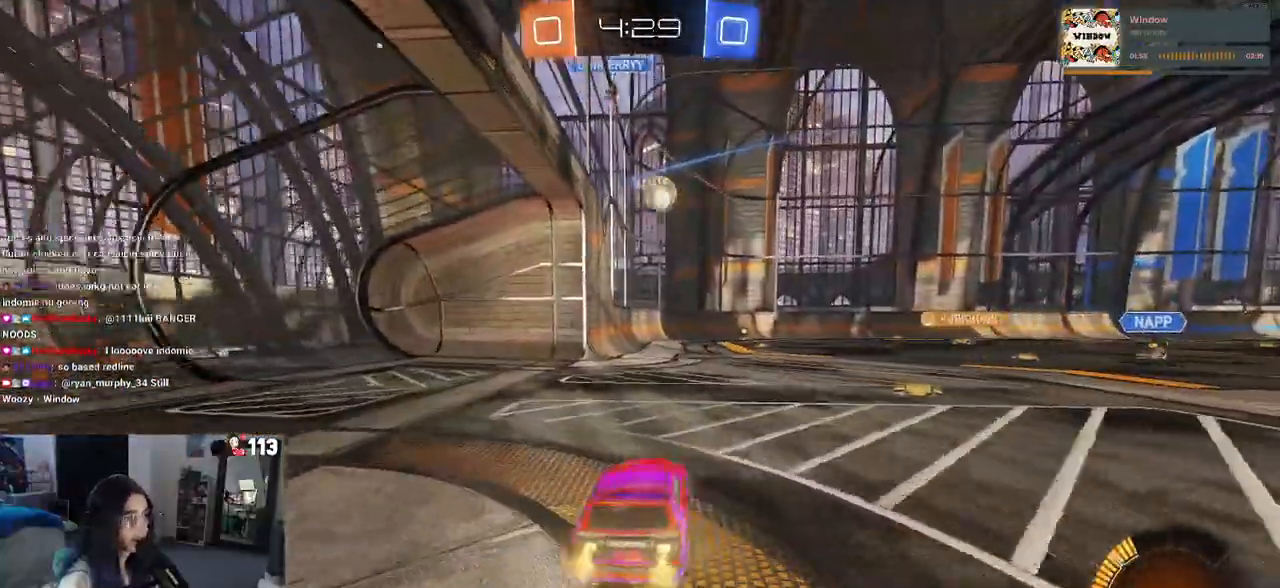
{"buttons": ["R2"], "left_stick": "left", "right_stick": "center", "events": [[83, "left_stick", "center"], [367, "left_stick", "left"]]}
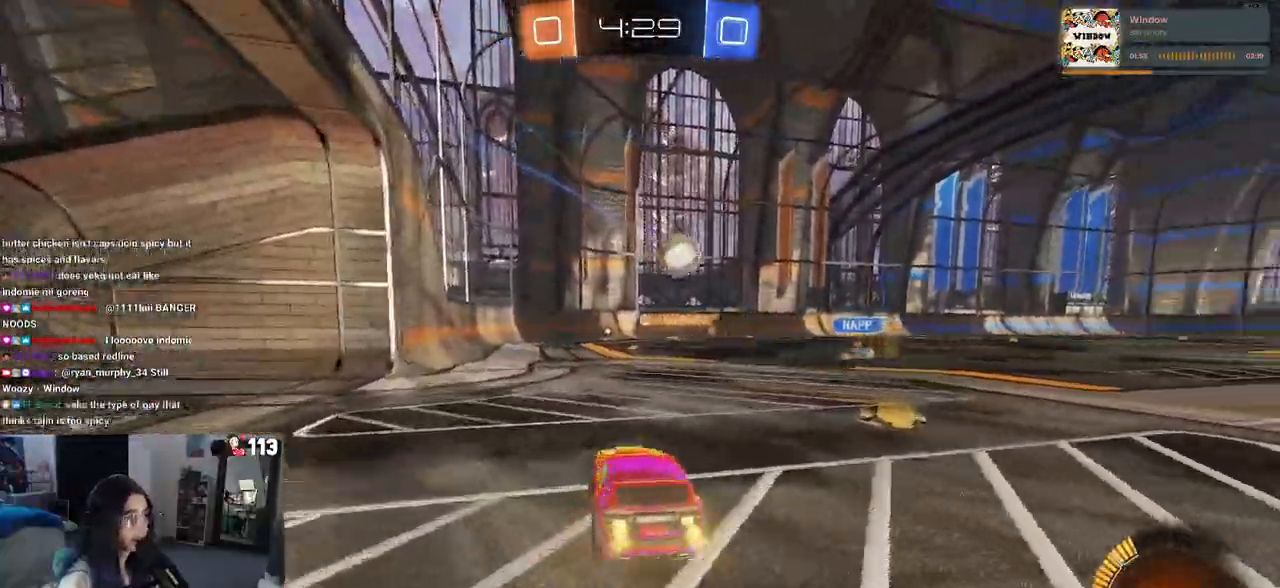
{"buttons": ["R2"], "left_stick": "right", "right_stick": "center", "events": [[33, "left_stick", "down"], [67, "CROSS", "down"], [150, "R1", "down"], [167, "left_stick", "down-right"], [283, "CROSS", "up"], [317, "left_stick", "right"], [350, "R1", "up"]]}
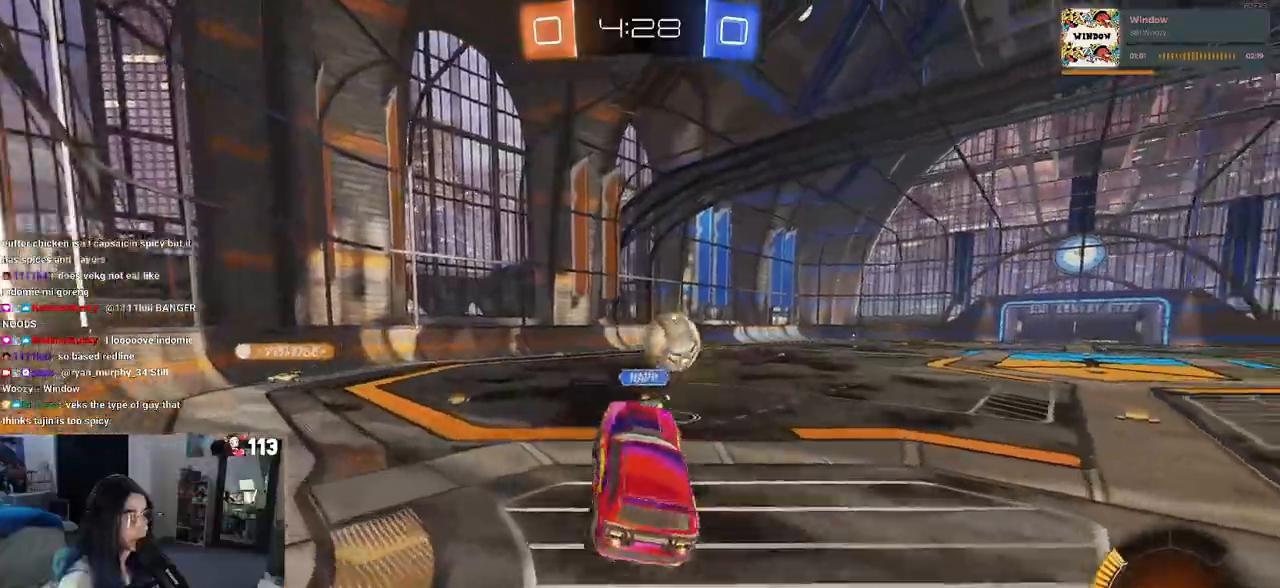
{"buttons": ["SQUARE", "R1"], "left_stick": "right", "right_stick": "center", "events": [[100, "R1", "down"], [200, "CROSS", "down"], [400, "SQUARE", "down"], [417, "CROSS", "up"], [483, "R2", "up"]]}
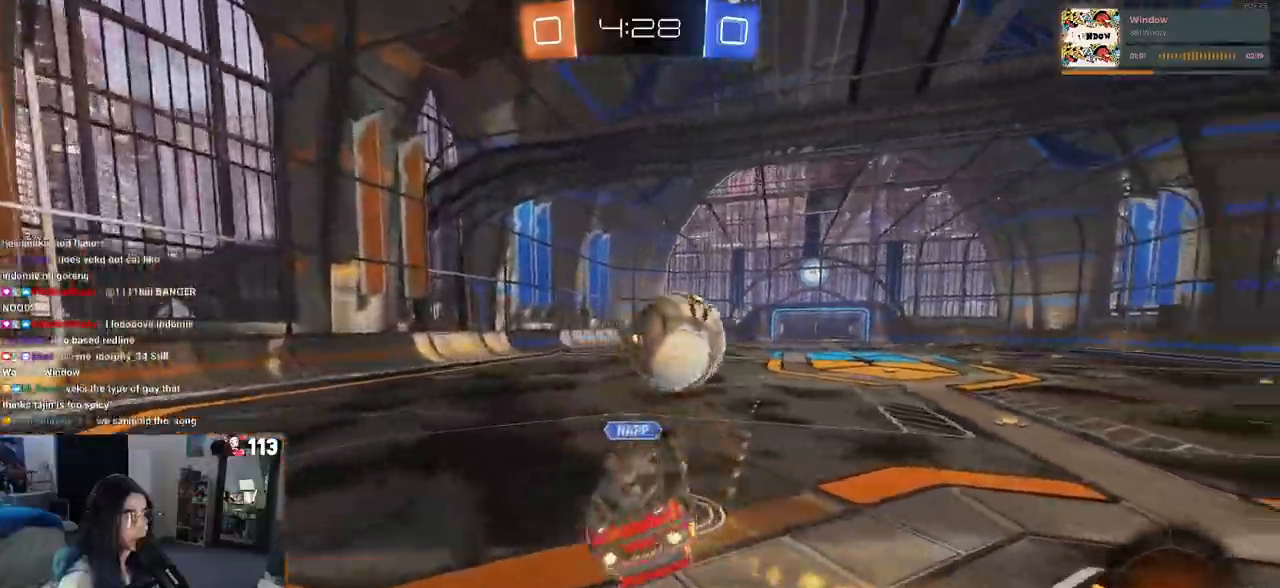
{"buttons": [], "left_stick": "up-left", "right_stick": "center", "events": [[17, "R2", "down"], [50, "R1", "up"], [283, "R2", "up"], [317, "left_stick", "center"], [367, "left_stick", "up-left"], [400, "SQUARE", "up"]]}
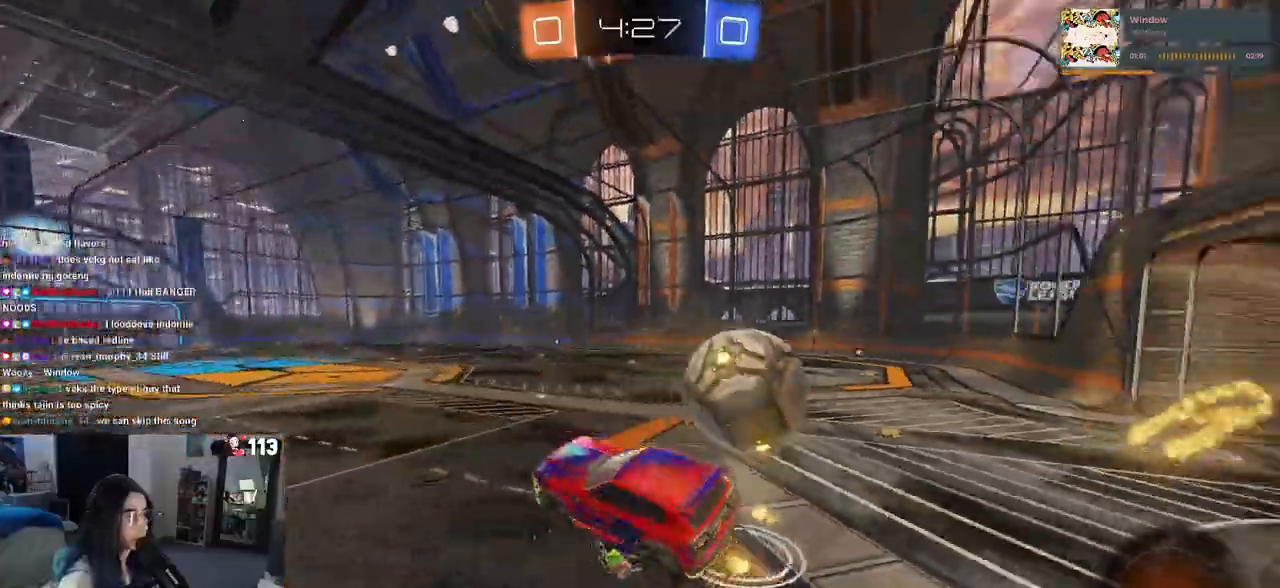
{"buttons": ["R2"], "left_stick": "center", "right_stick": "center", "events": [[150, "left_stick", "center"], [183, "R2", "down"]]}
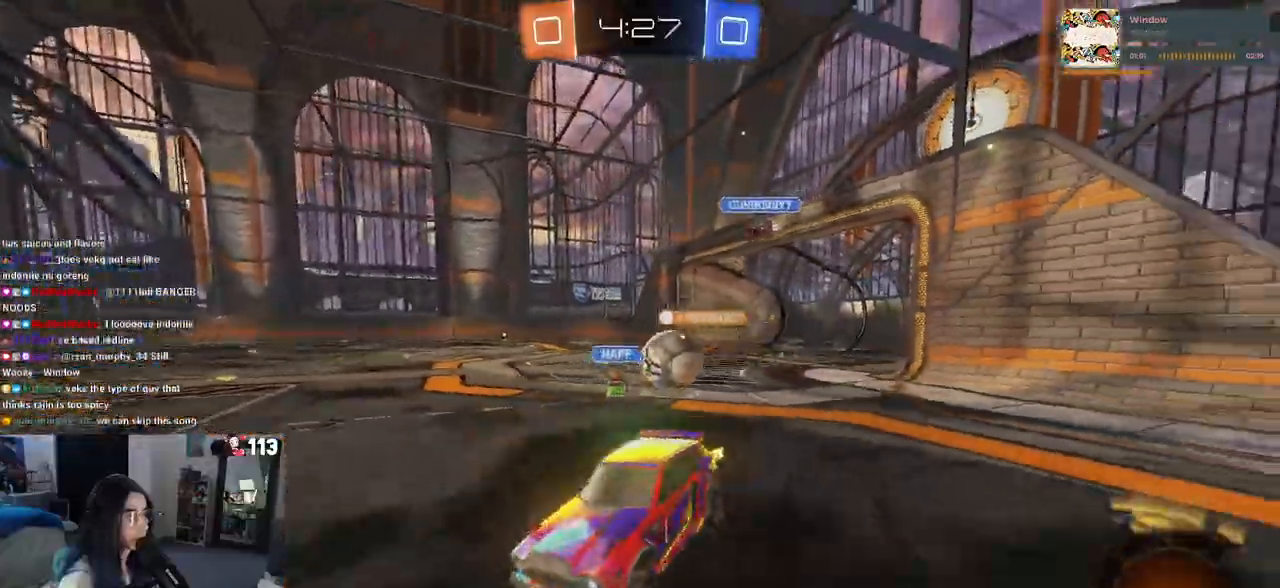
{"buttons": ["SQUARE", "R2"], "left_stick": "right", "right_stick": "center", "events": [[133, "left_stick", "right"], [417, "SQUARE", "down"]]}
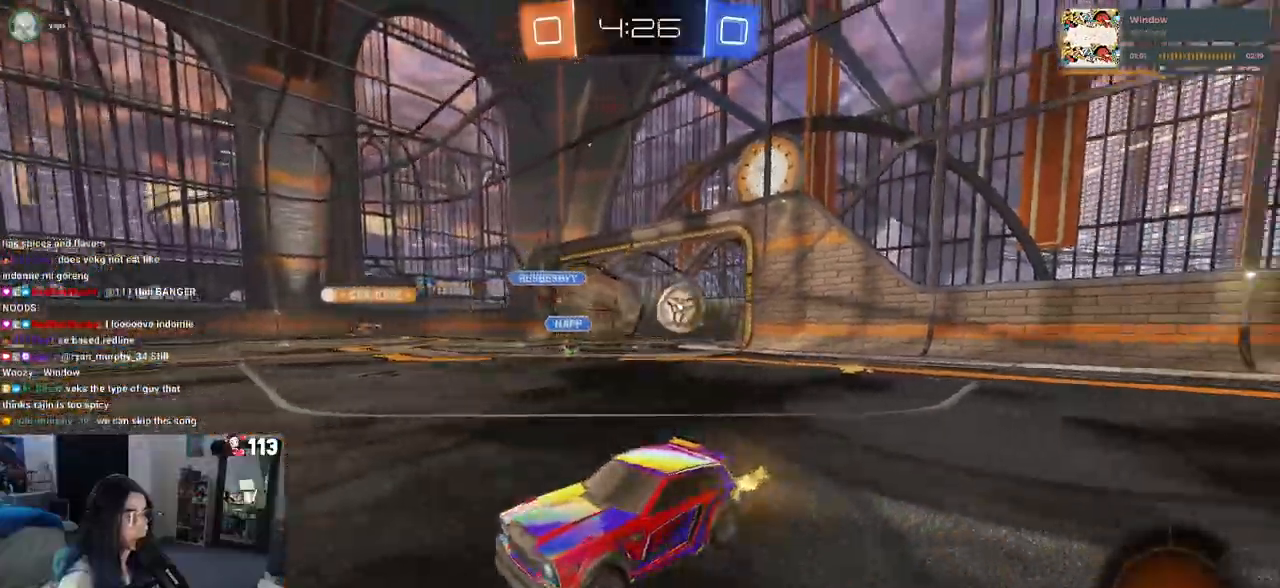
{"buttons": ["R2"], "left_stick": "right", "right_stick": "center", "events": [[67, "SQUARE", "up"]]}
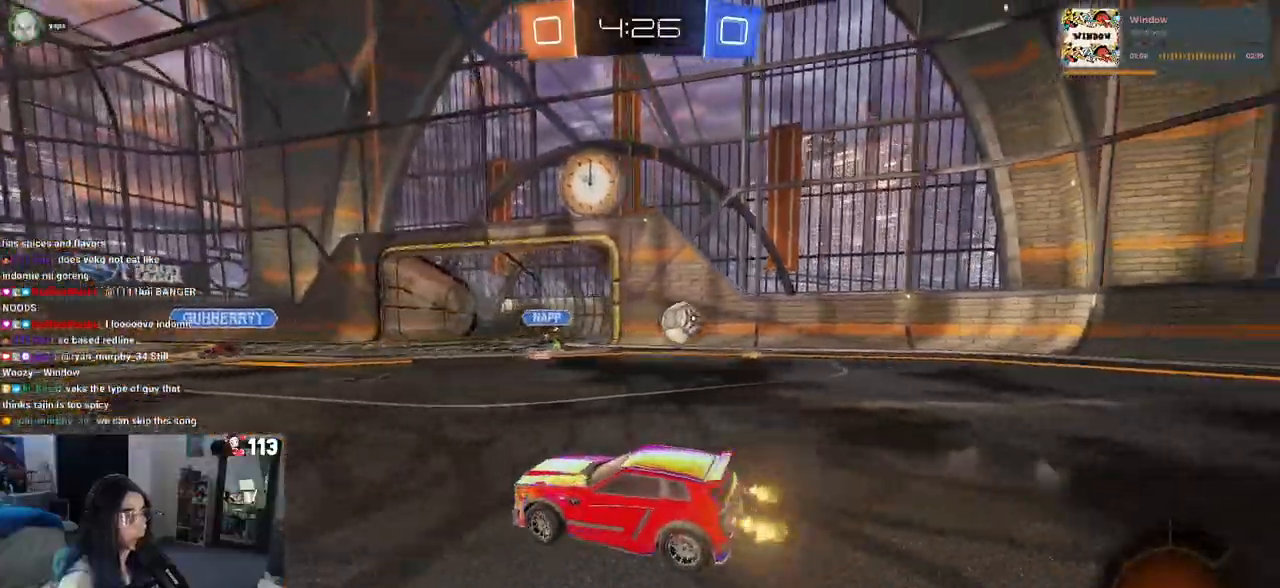
{"buttons": ["R2"], "left_stick": "right", "right_stick": "center", "events": []}
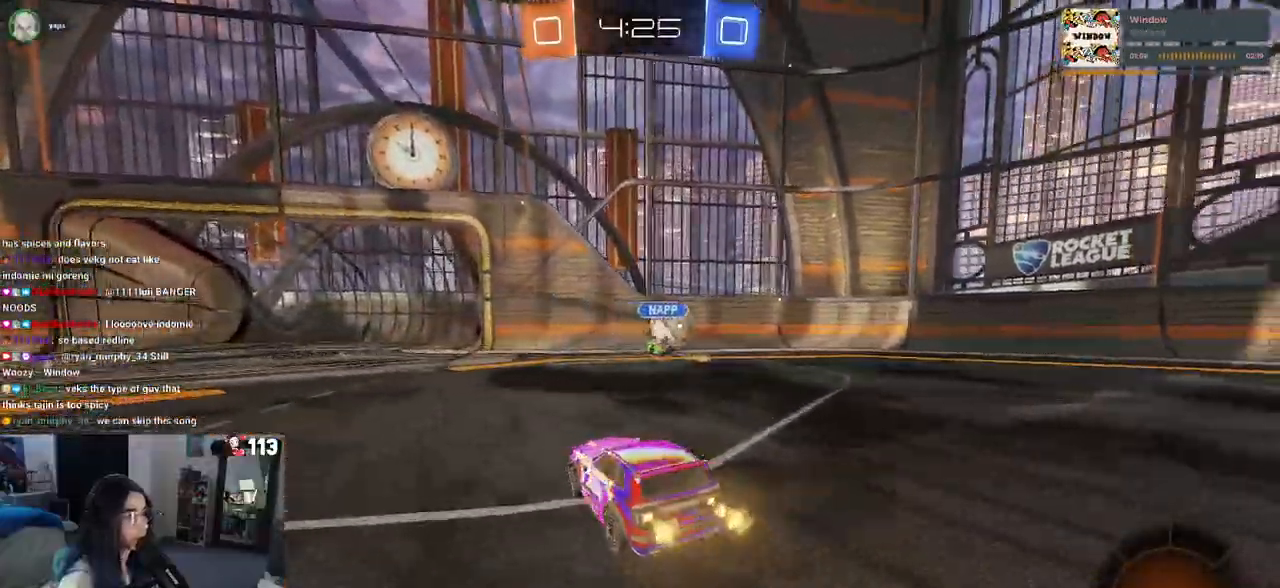
{"buttons": ["R1", "R2"], "left_stick": "center", "right_stick": "center", "events": [[17, "R1", "down"], [283, "left_stick", "center"]]}
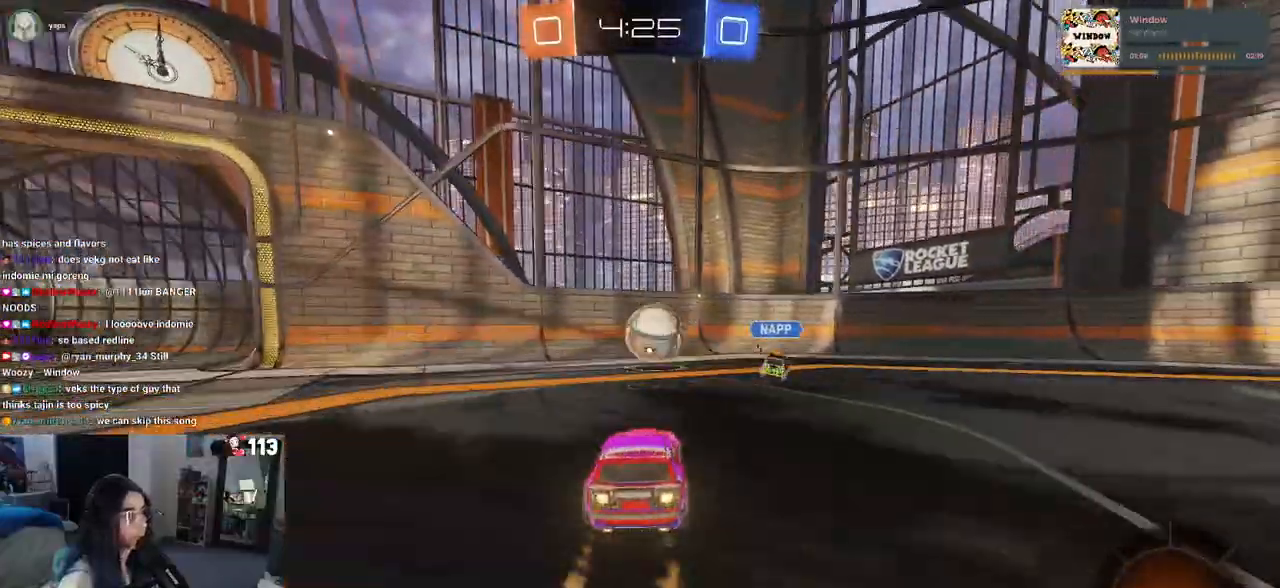
{"buttons": ["R1", "R2"], "left_stick": "right", "right_stick": "center", "events": [[283, "left_stick", "right"]]}
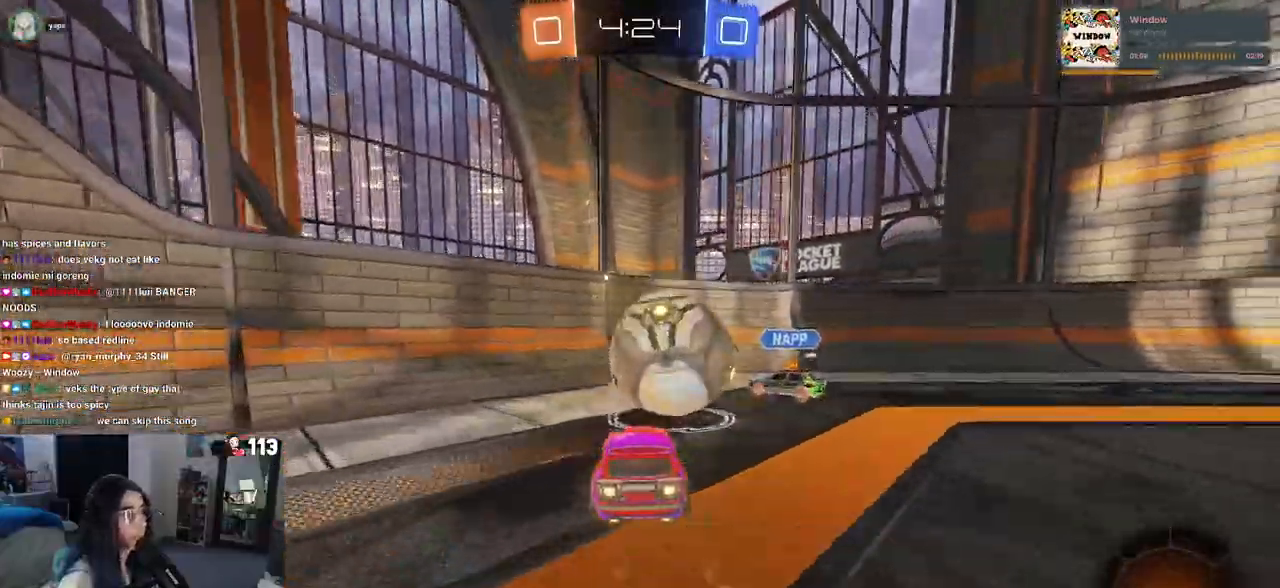
{"buttons": ["R2"], "left_stick": "up-right", "right_stick": "center", "events": [[50, "CROSS", "down"], [117, "SQUARE", "down"], [183, "CROSS", "up"], [317, "R1", "up"], [317, "SQUARE", "up"], [500, "left_stick", "up-right"]]}
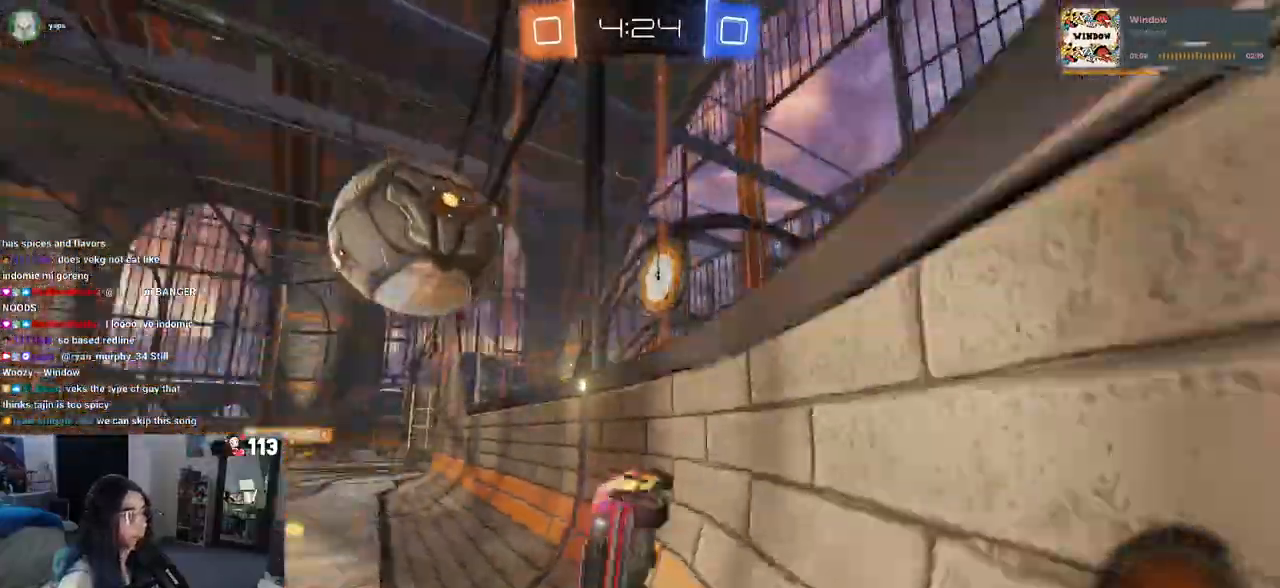
{"buttons": ["R2"], "left_stick": "right", "right_stick": "center", "events": [[100, "left_stick", "right"]]}